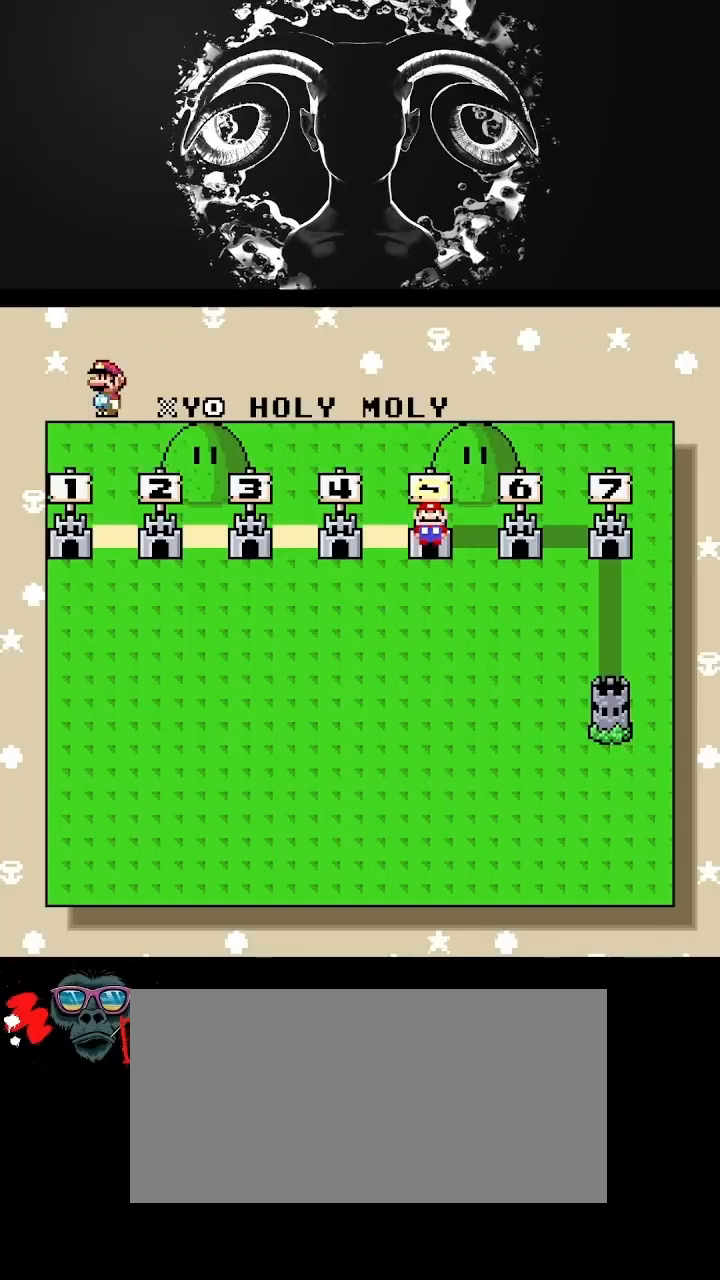
Gameplay with a controller (Nintendo layout); each line is a JSON object with the inputs held at the frame after it. "events" lists button and stick changes between this image and that frame as [ms after this image, input, new state], when the widget could be followed in between. Not read: L3 R3.
{"buttons": [], "events": []}
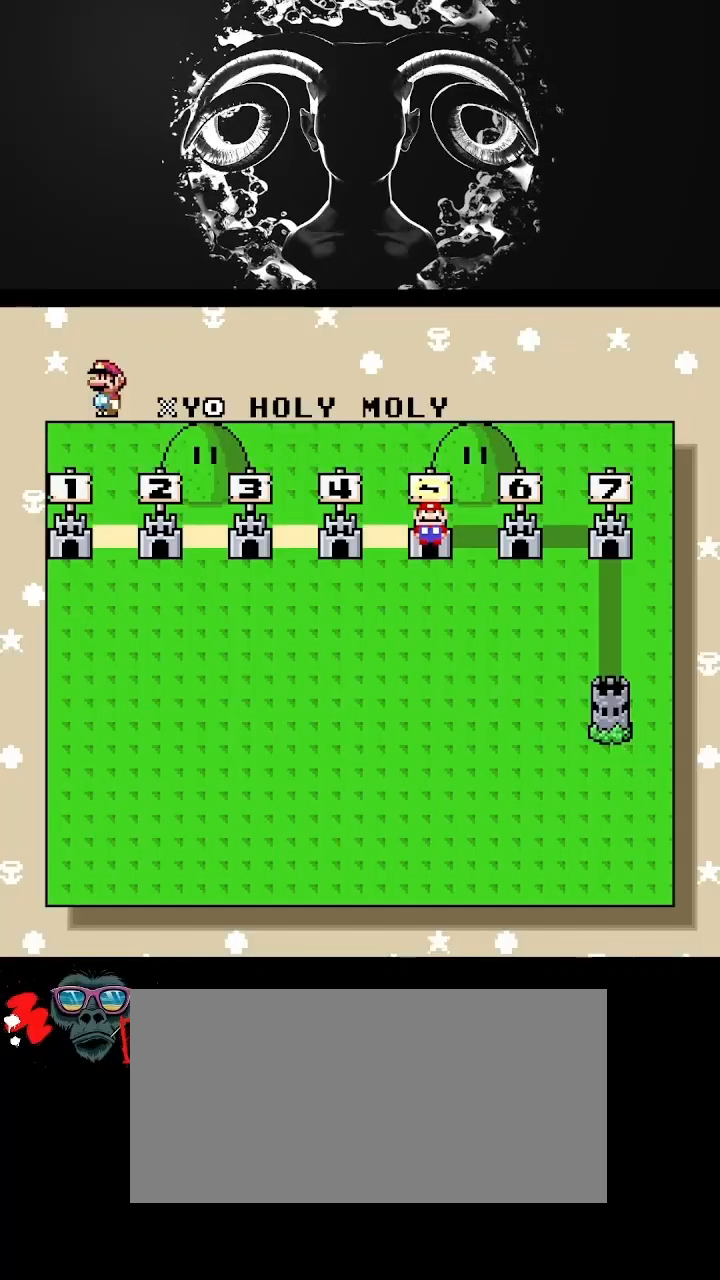
{"buttons": [], "events": []}
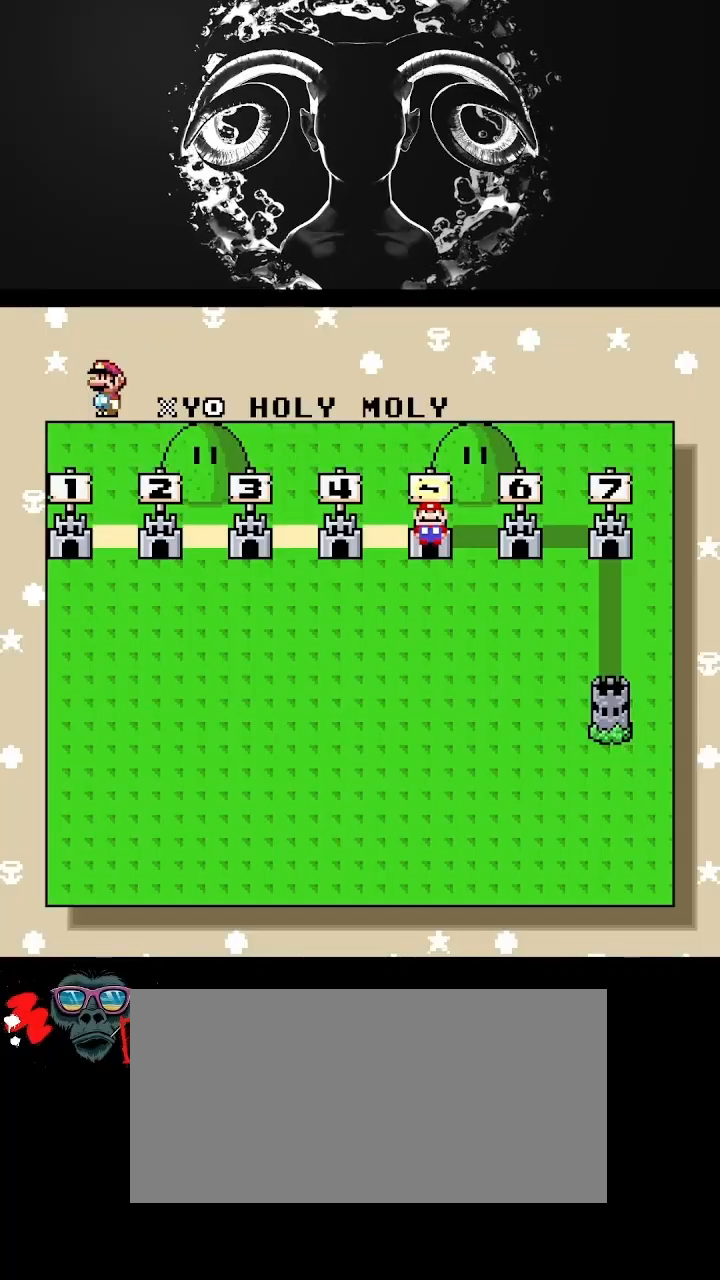
{"buttons": [], "events": []}
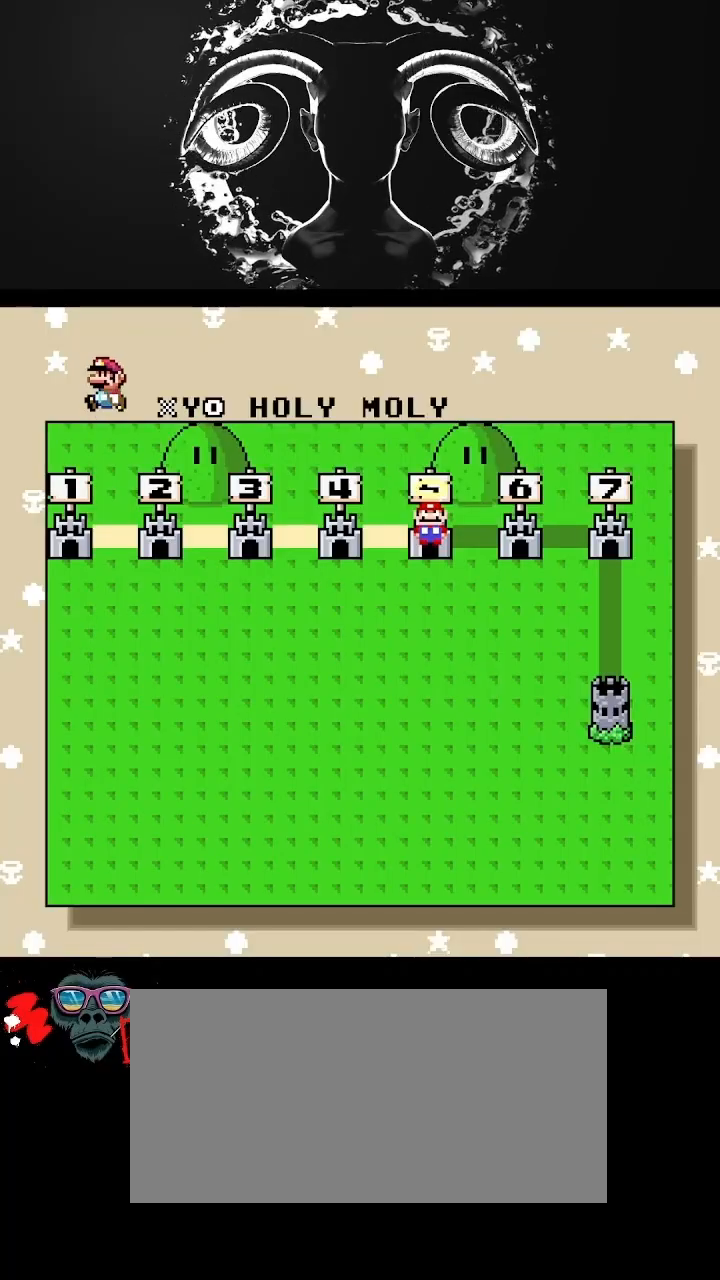
{"buttons": [], "events": [[267, "A", "down"], [367, "A", "up"]]}
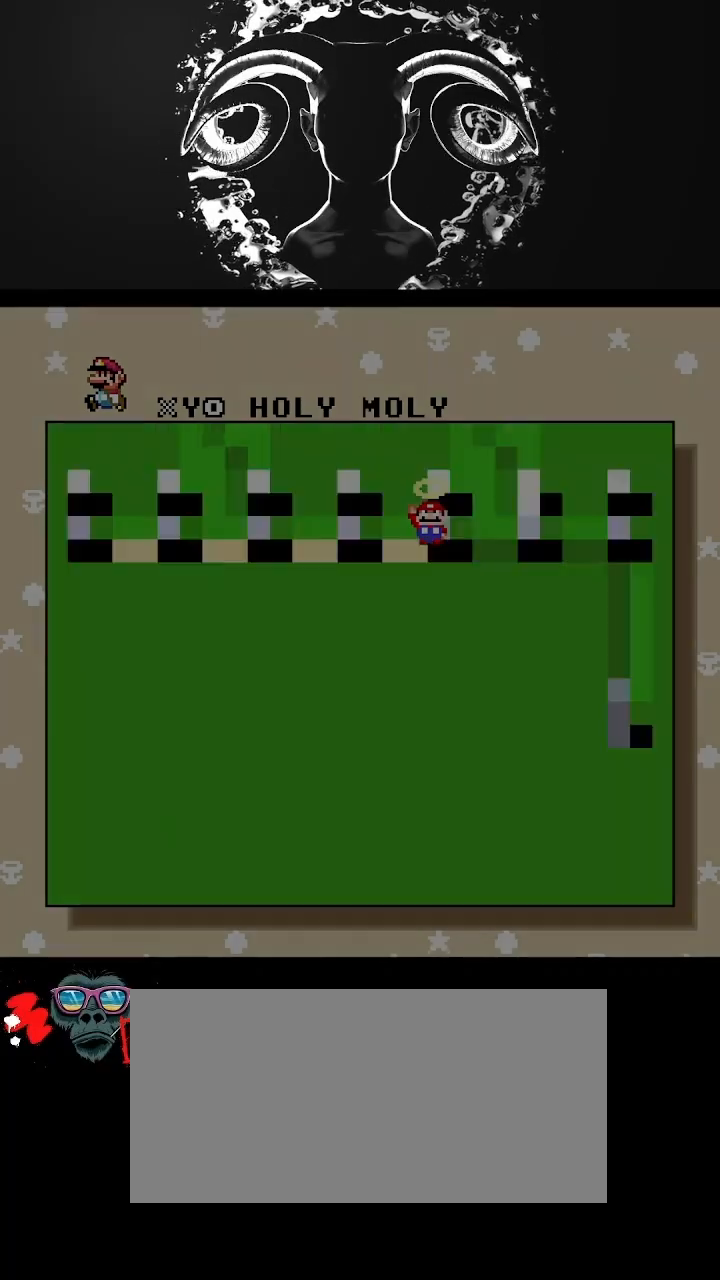
{"buttons": [], "events": []}
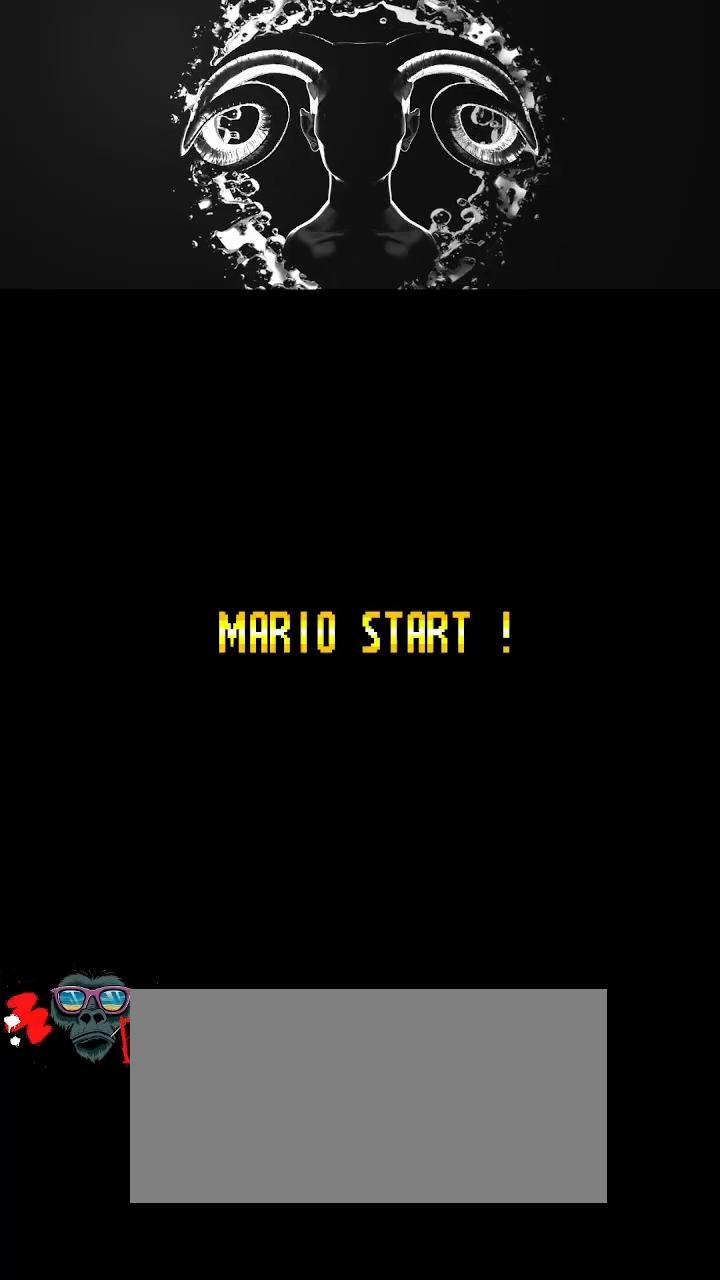
{"buttons": [], "events": []}
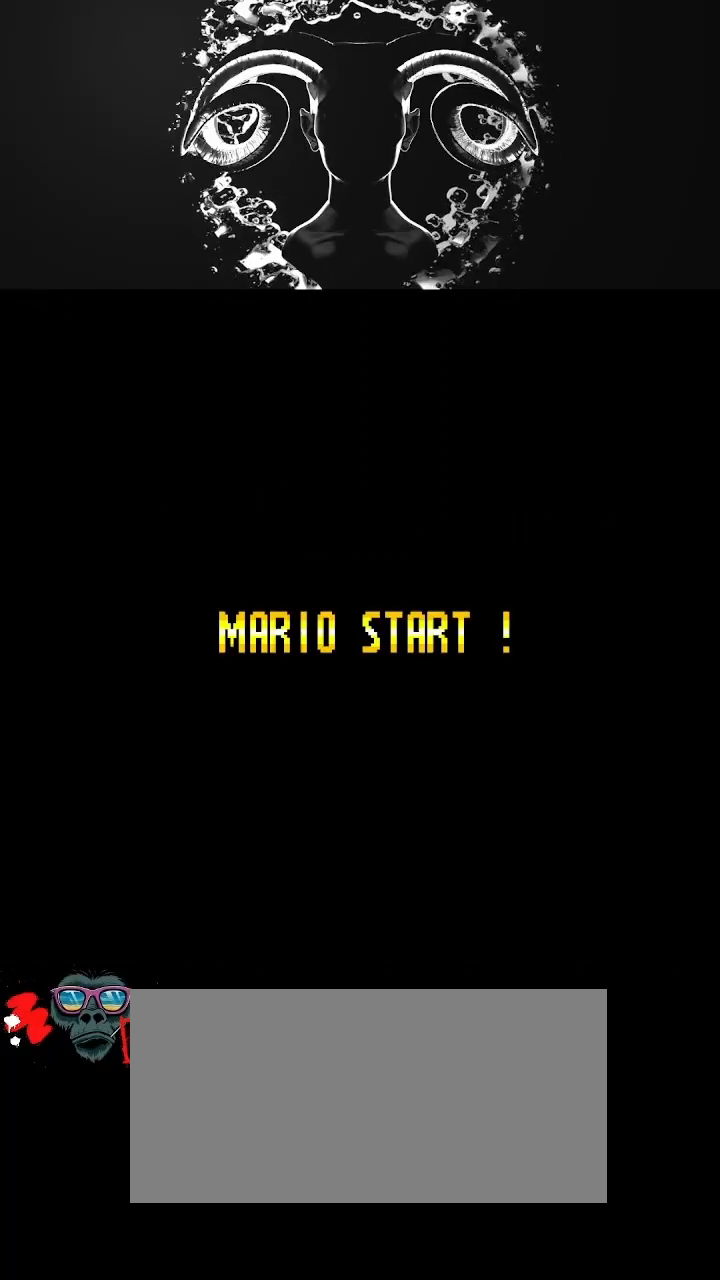
{"buttons": ["Y"], "events": [[433, "Y", "down"]]}
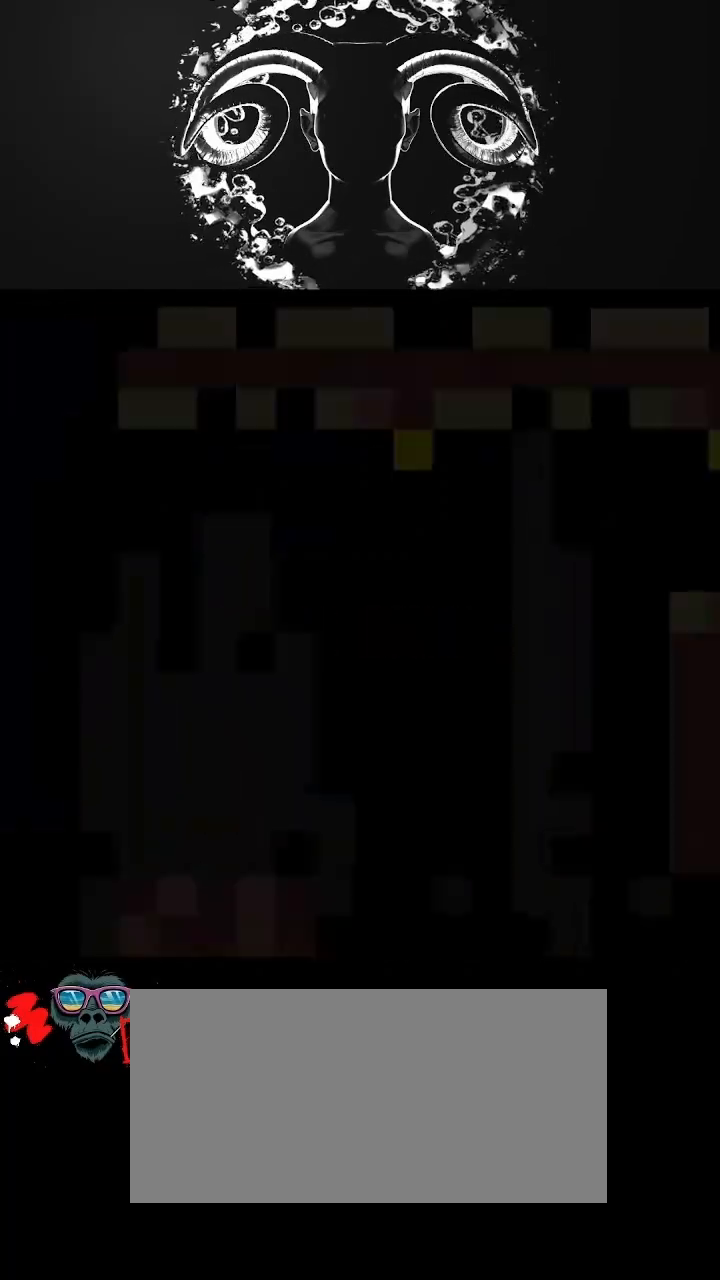
{"buttons": ["Y", "DPAD_RIGHT"], "events": [[267, "DPAD_RIGHT", "down"]]}
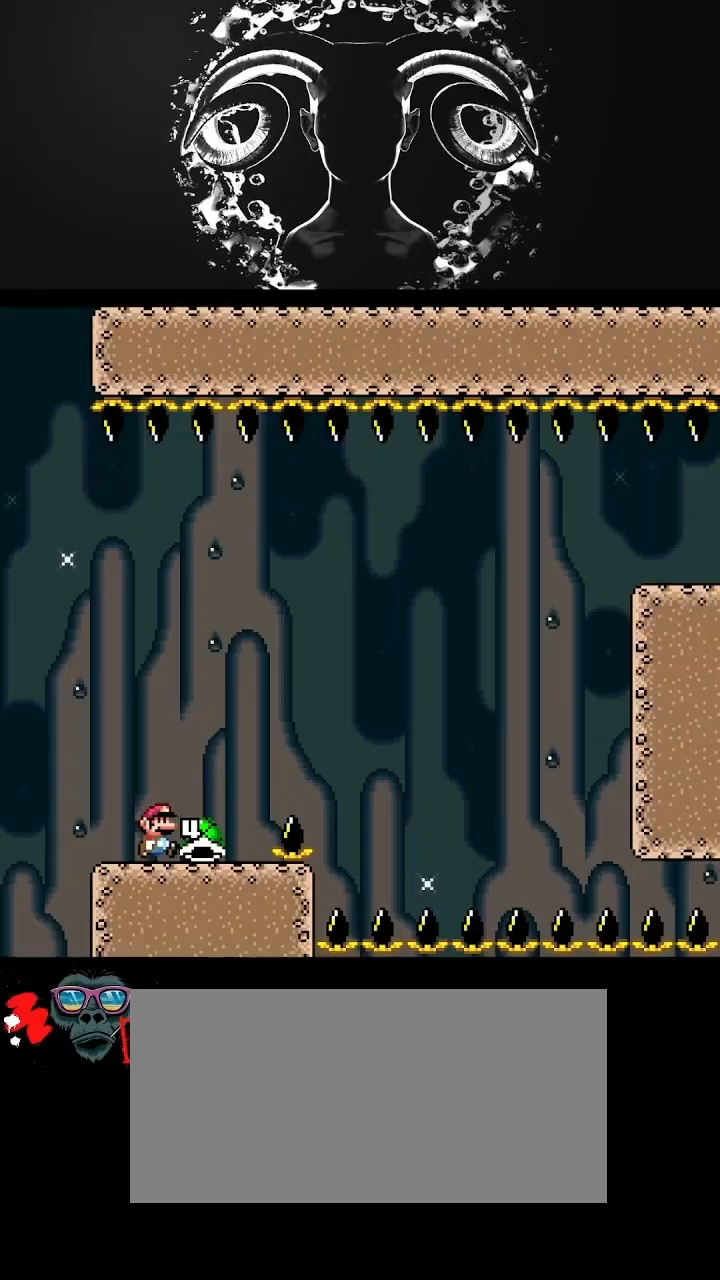
{"buttons": ["B", "Y", "DPAD_RIGHT"], "events": [[267, "B", "down"]]}
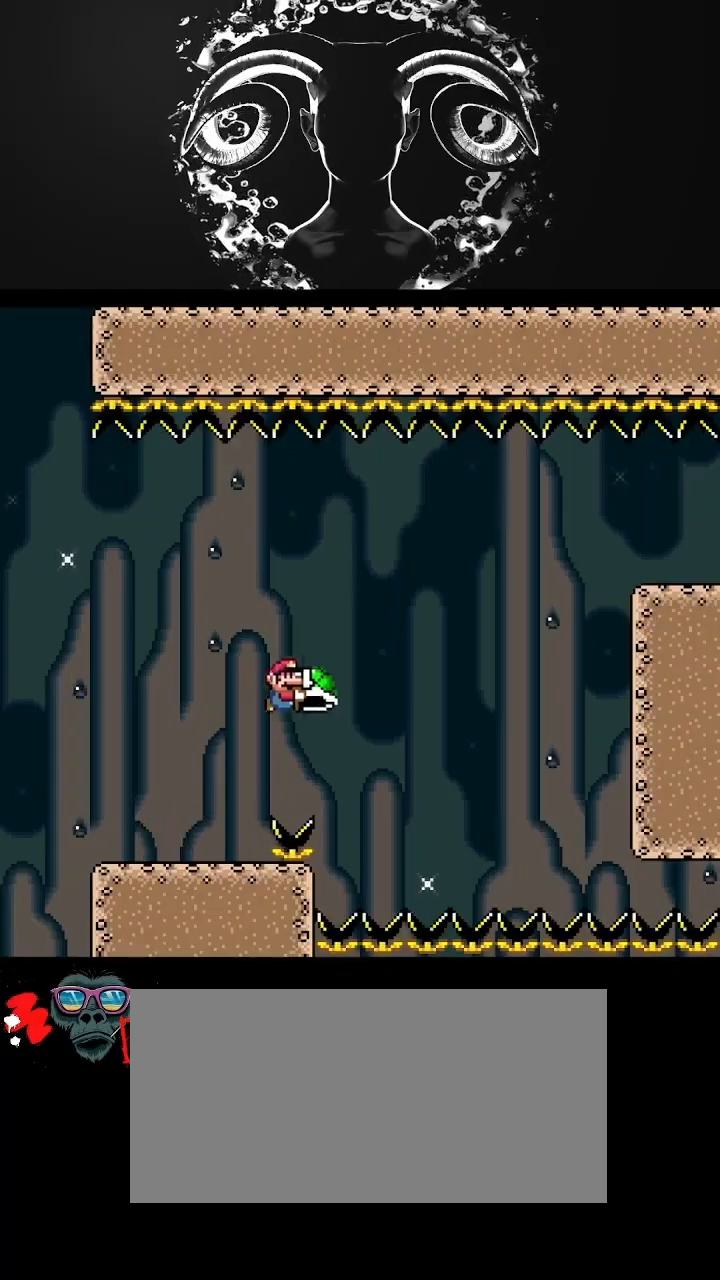
{"buttons": ["B", "Y", "DPAD_RIGHT"], "events": [[200, "Y", "up"], [300, "Y", "down"]]}
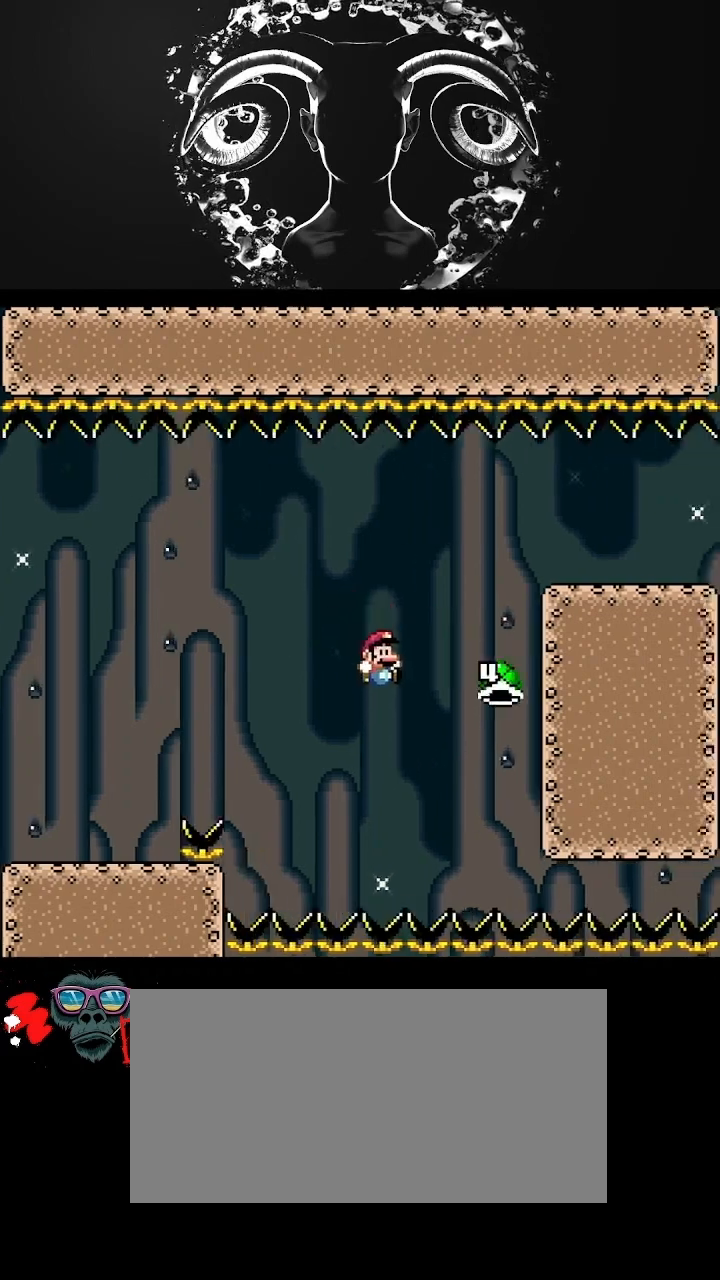
{"buttons": ["Y", "DPAD_RIGHT"], "events": [[333, "B", "up"]]}
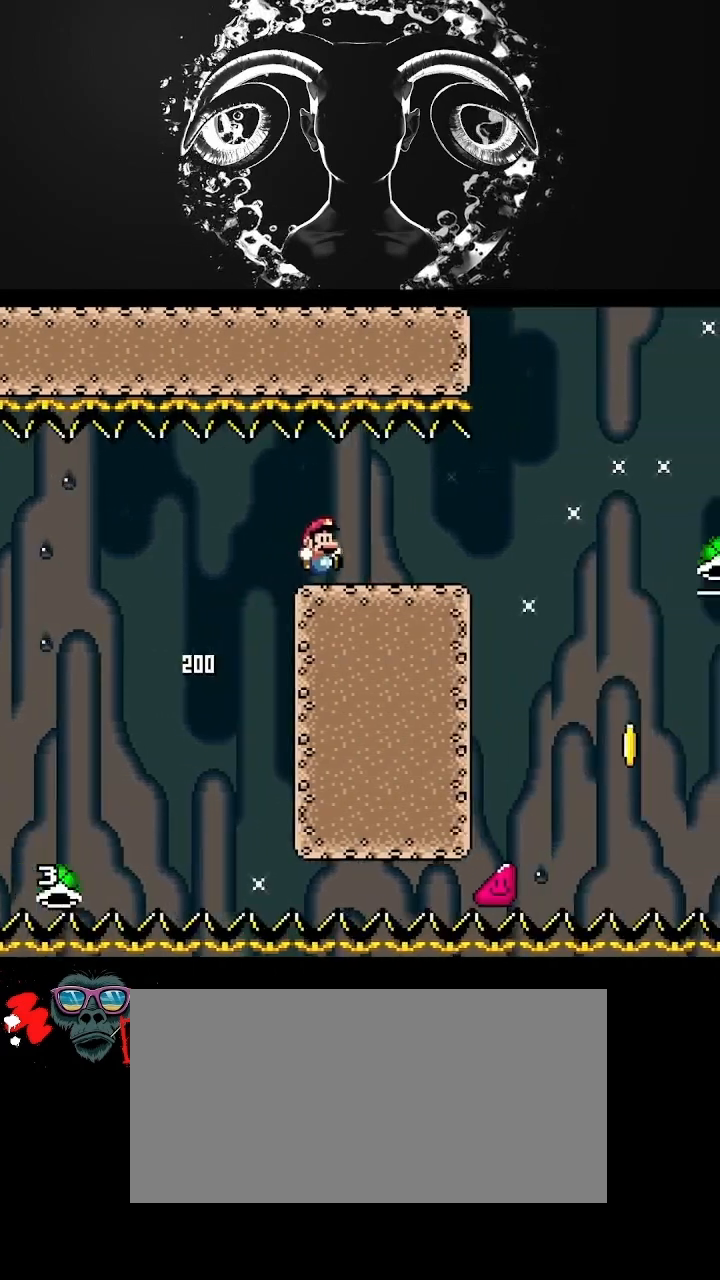
{"buttons": ["Y", "DPAD_RIGHT"], "events": []}
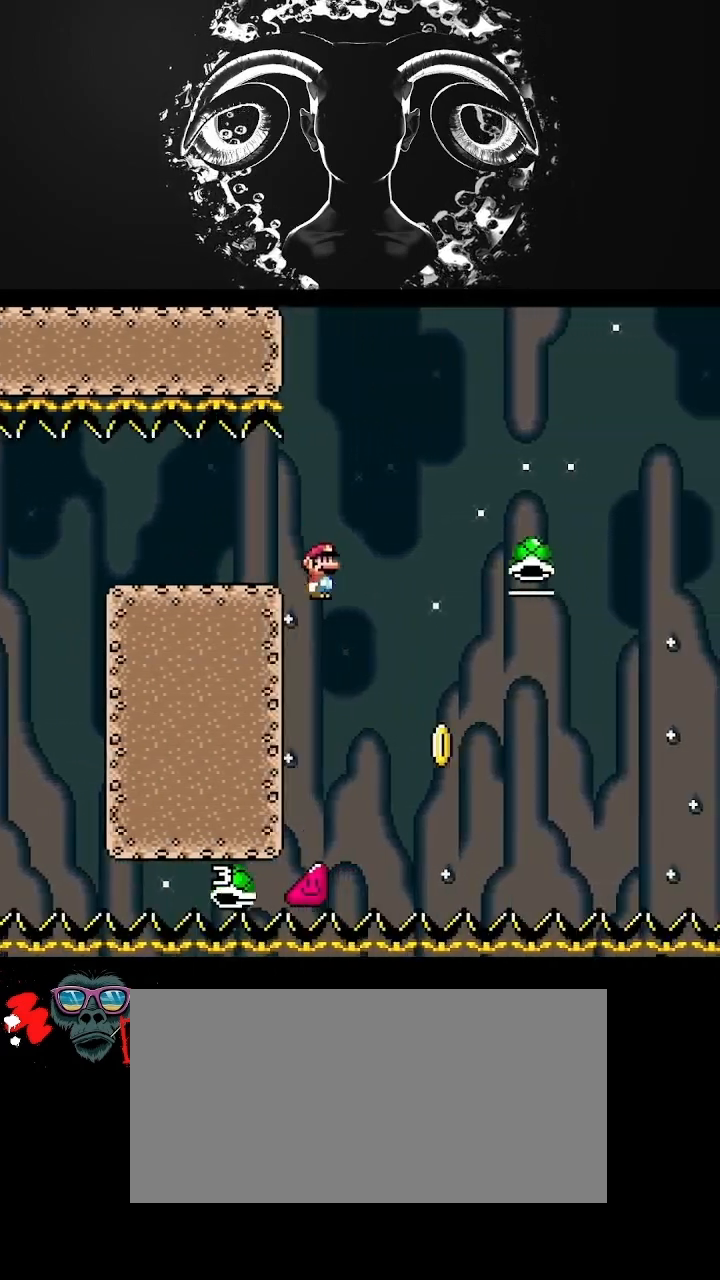
{"buttons": ["B", "Y", "DPAD_RIGHT"], "events": [[33, "B", "down"]]}
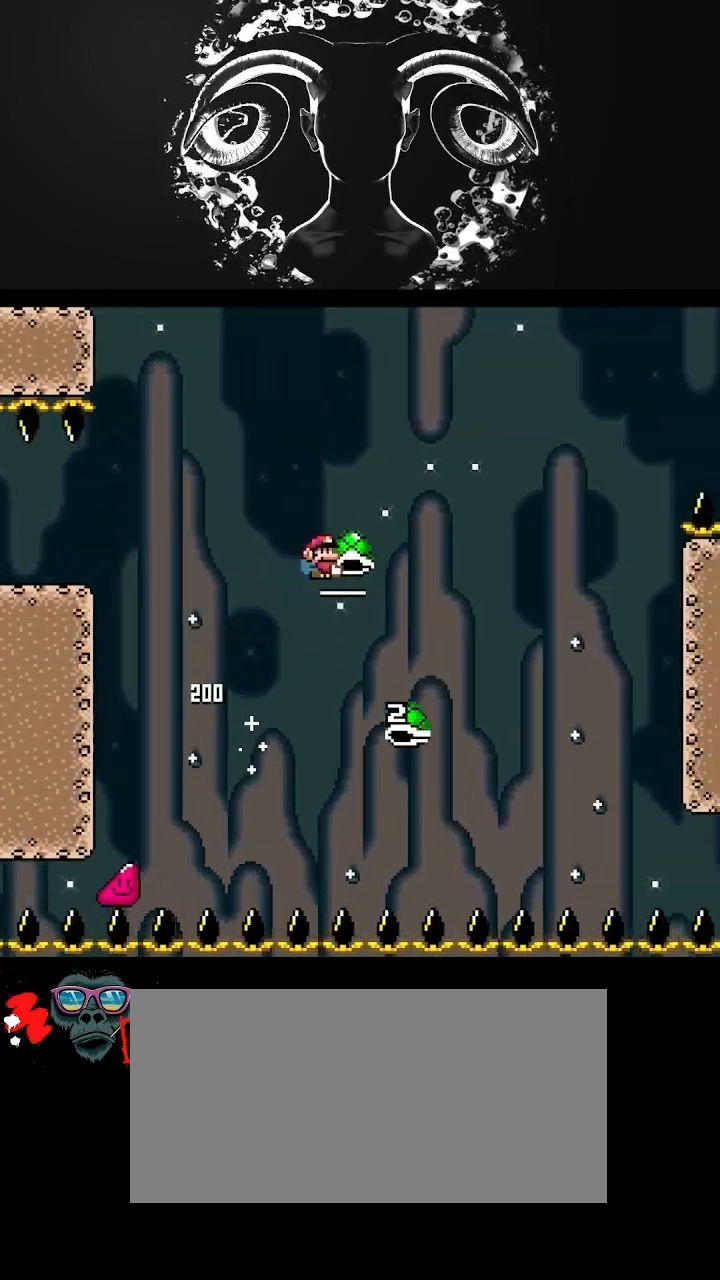
{"buttons": ["B", "Y", "DPAD_RIGHT"], "events": [[200, "Y", "up"], [267, "Y", "down"]]}
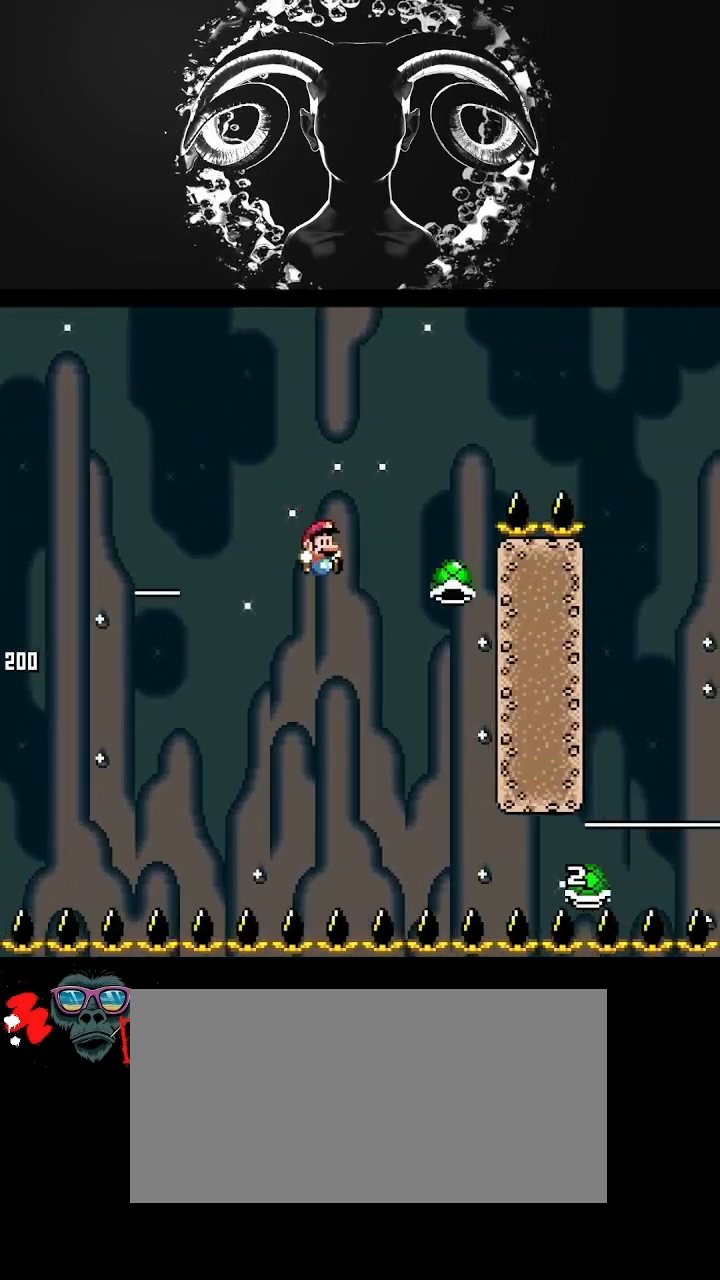
{"buttons": ["B", "Y", "DPAD_RIGHT"], "events": []}
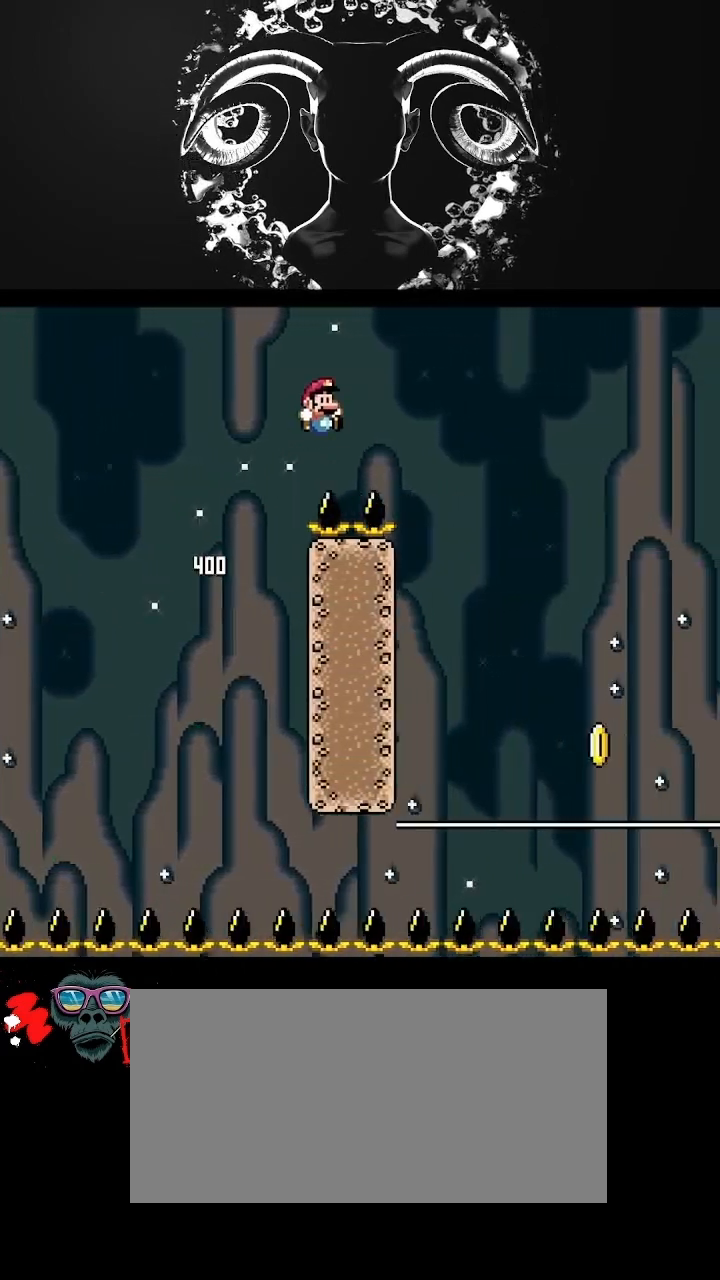
{"buttons": ["B", "Y", "DPAD_RIGHT"], "events": [[167, "B", "up"], [300, "B", "down"]]}
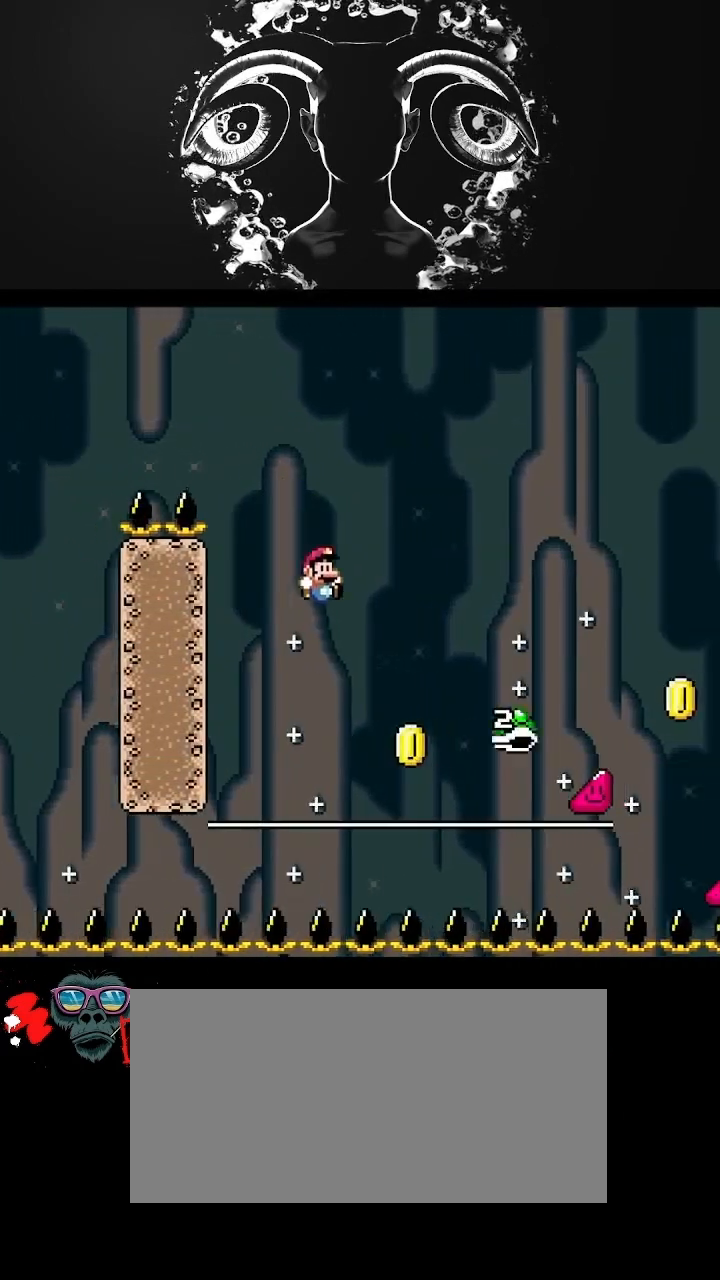
{"buttons": ["B", "Y", "DPAD_RIGHT"], "events": []}
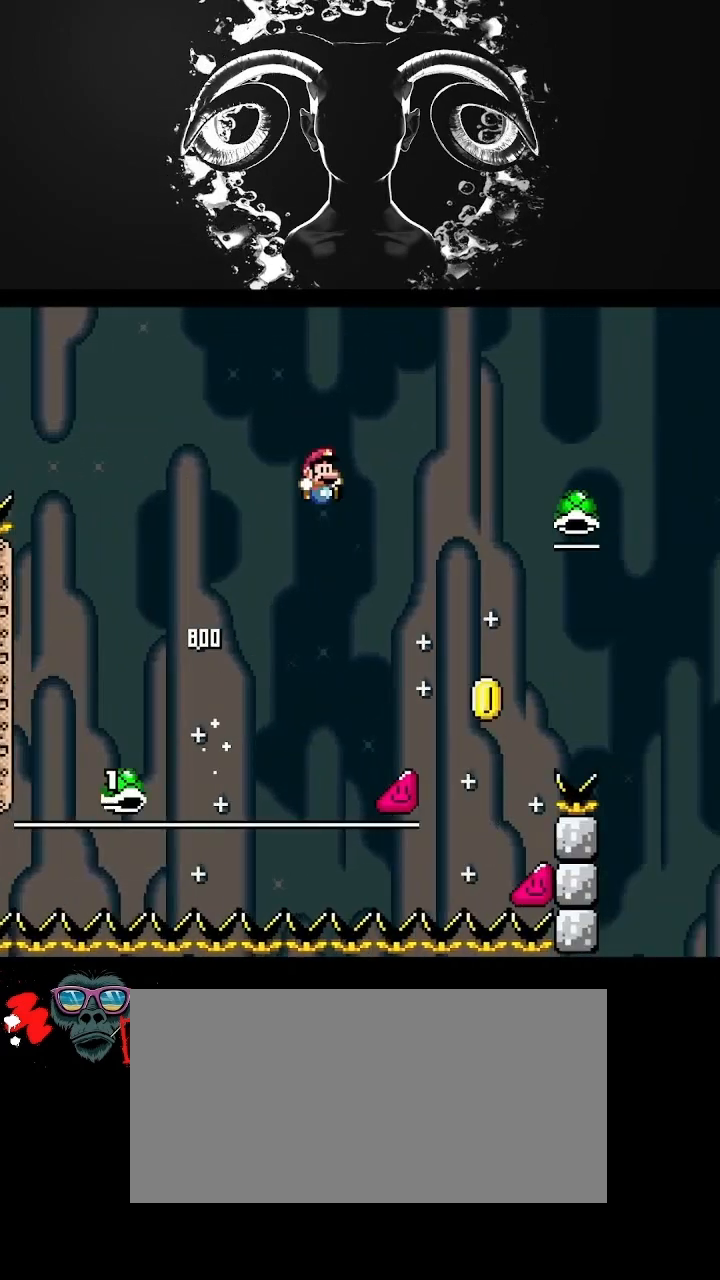
{"buttons": ["B", "Y", "DPAD_RIGHT"], "events": [[333, "DPAD_RIGHT", "up"], [333, "DPAD_UP", "down"], [367, "DPAD_LEFT", "down"], [400, "DPAD_LEFT", "up"], [433, "DPAD_RIGHT", "down"], [433, "DPAD_UP", "up"]]}
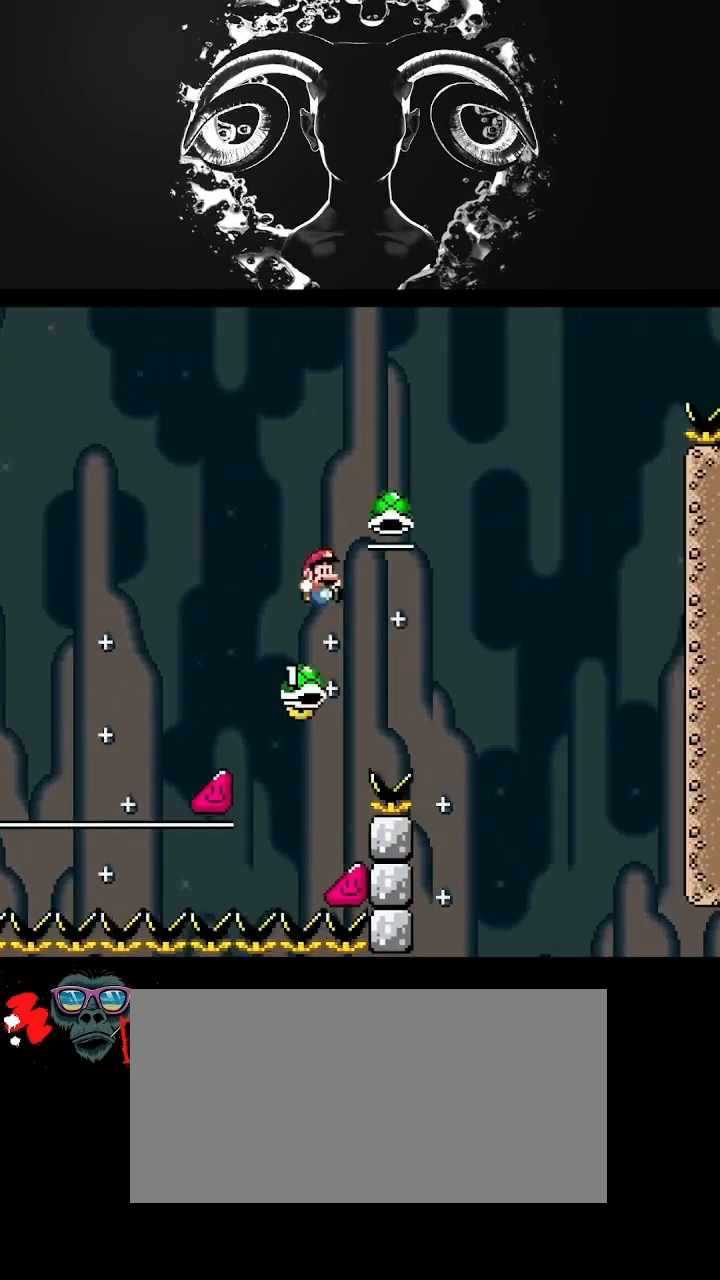
{"buttons": ["B", "Y", "DPAD_RIGHT"], "events": []}